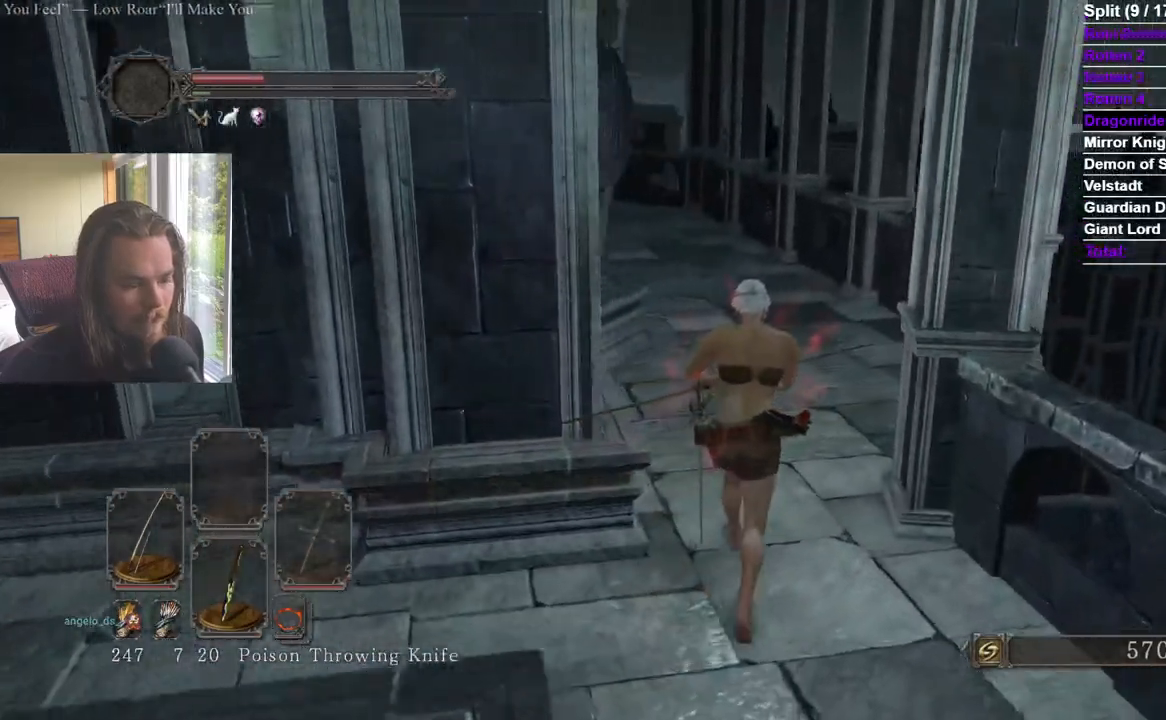
Gameplay with a controller (Xbox layout); each line is a JSON object with the inputs held at the frame after it. "events" lists button and stick changes between this image and that frame as [ms after this image, input, new state], when the widget could be followed in between. Not read: START X.
{"buttons": [], "left_stick": "up", "right_stick": "center"}
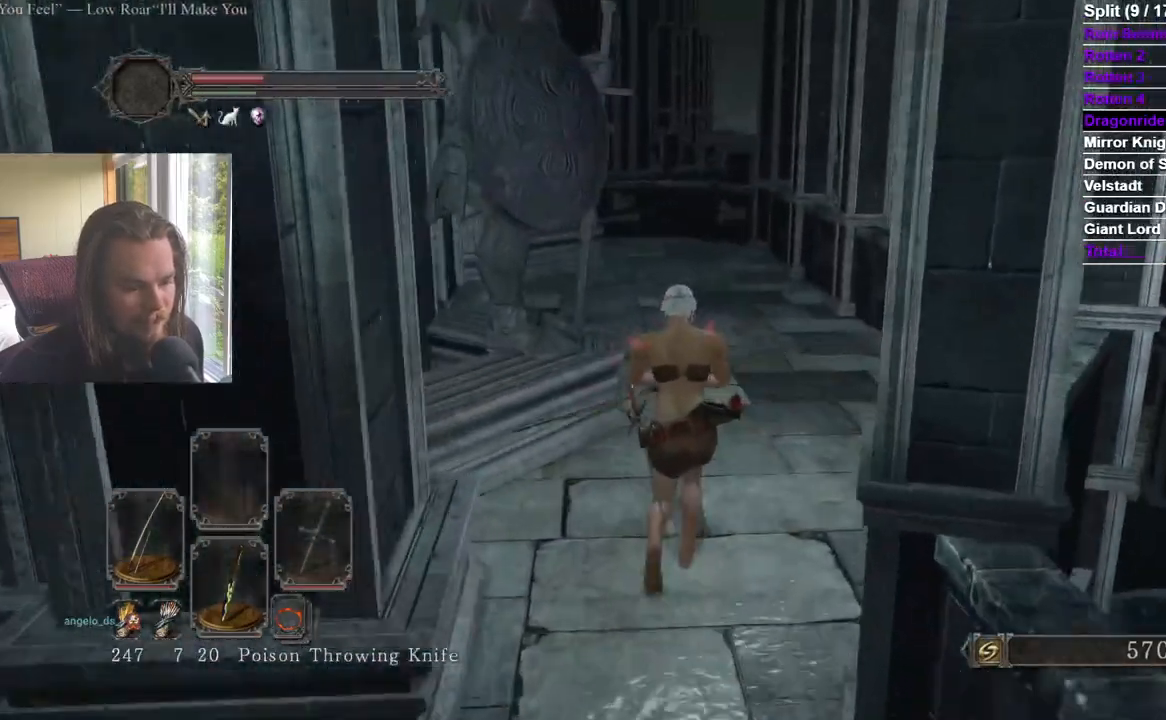
{"buttons": ["B"], "left_stick": "up", "right_stick": "center", "events": [[400, "B", "down"]]}
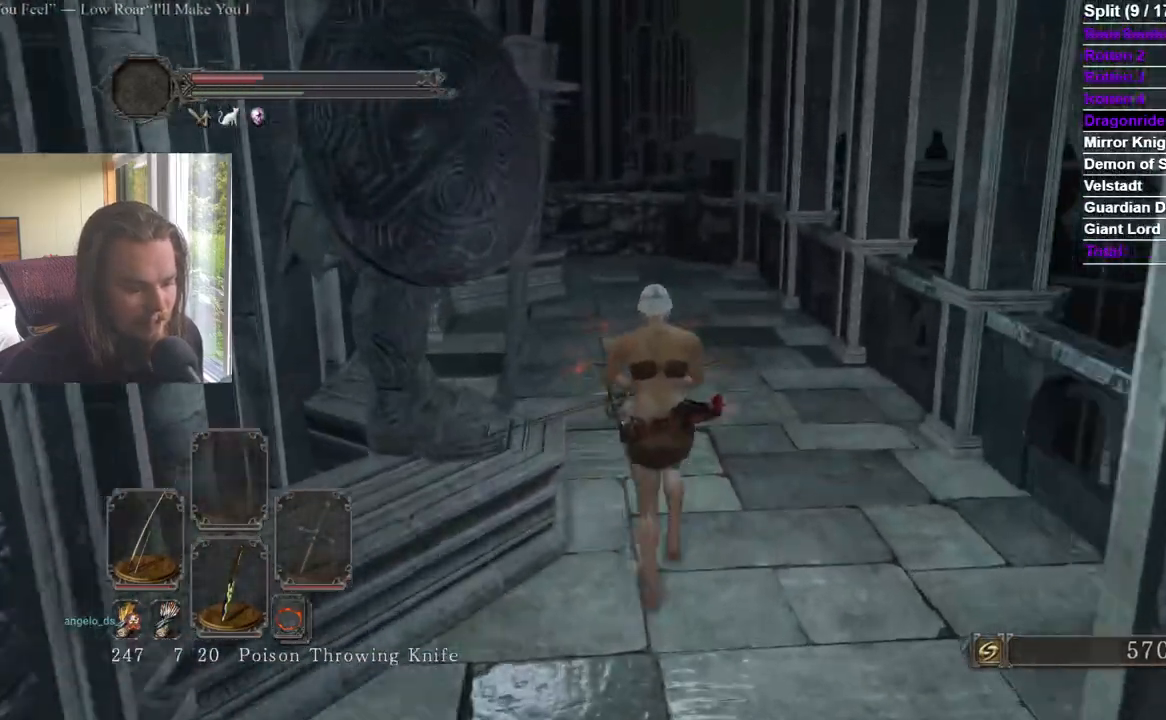
{"buttons": ["B"], "left_stick": "up", "right_stick": "center", "events": [[34, "right_stick", "left"], [150, "right_stick", "center"], [234, "right_stick", "left"], [417, "right_stick", "center"]]}
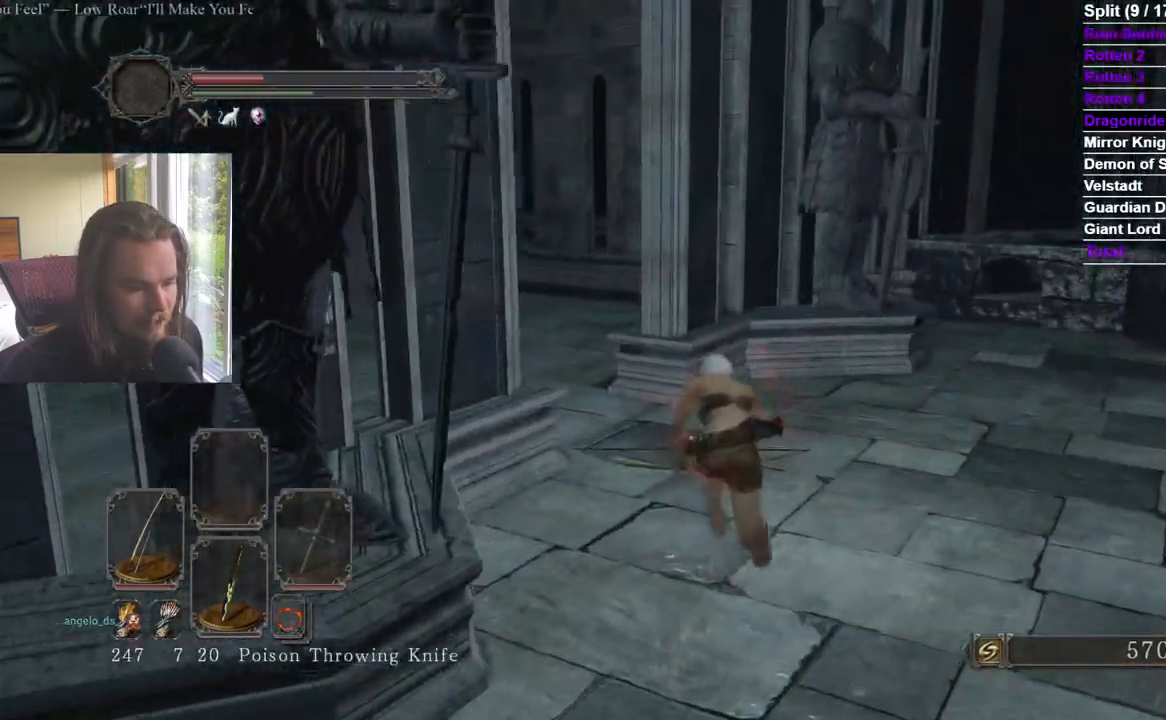
{"buttons": ["B"], "left_stick": "up", "right_stick": "center", "events": [[16, "right_stick", "left"], [133, "right_stick", "center"], [383, "right_stick", "left"], [450, "right_stick", "center"]]}
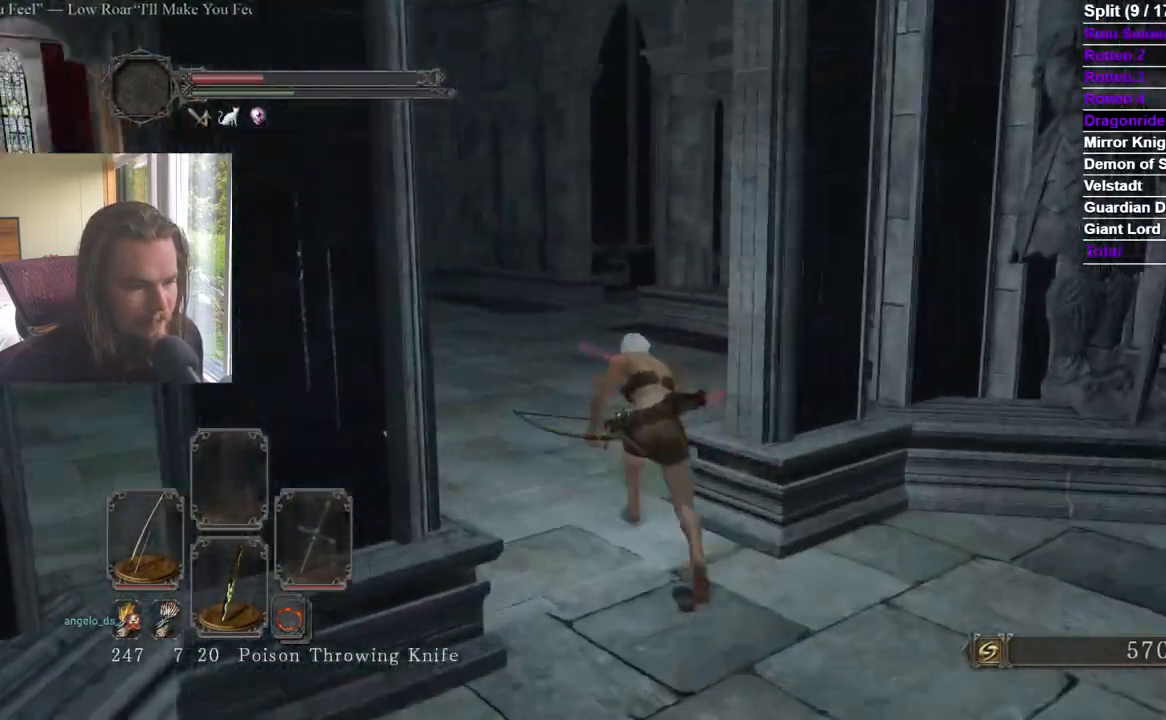
{"buttons": [], "left_stick": "up", "right_stick": "center", "events": [[34, "B", "up"], [150, "right_stick", "down"], [317, "right_stick", "center"]]}
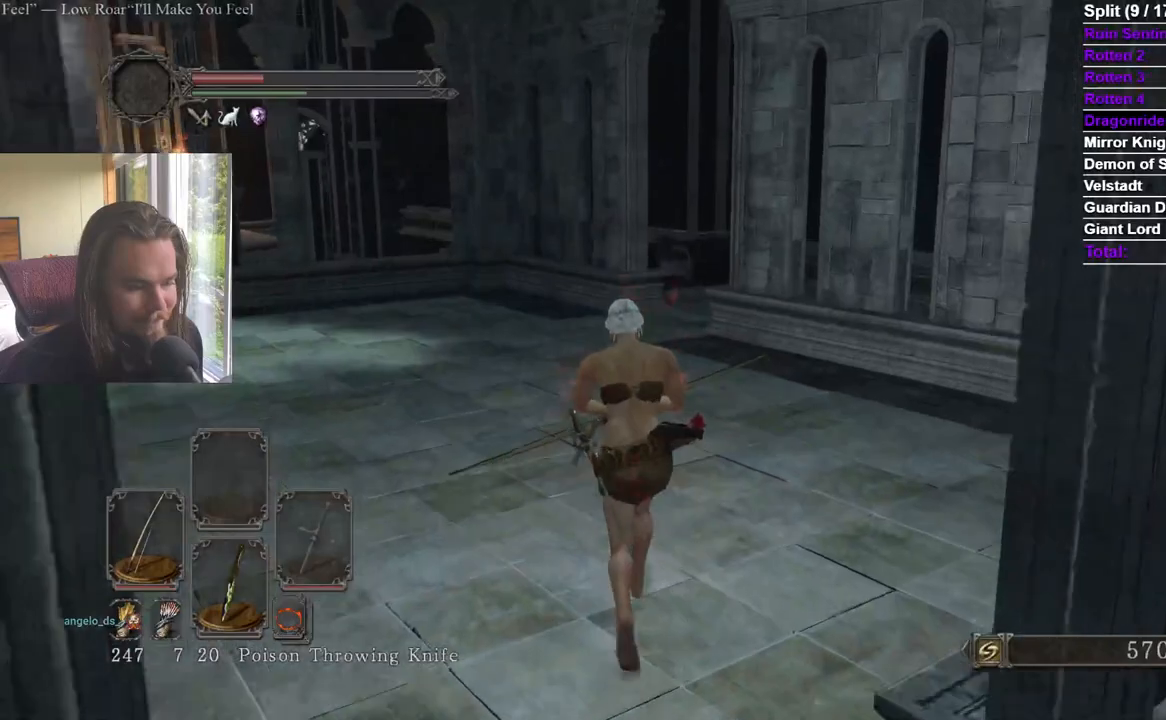
{"buttons": [], "left_stick": "up", "right_stick": "center", "events": [[133, "A", "down"], [233, "A", "up"], [250, "DPAD_UP", "down"], [350, "DPAD_RIGHT", "down"], [383, "DPAD_UP", "up"], [450, "DPAD_RIGHT", "up"]]}
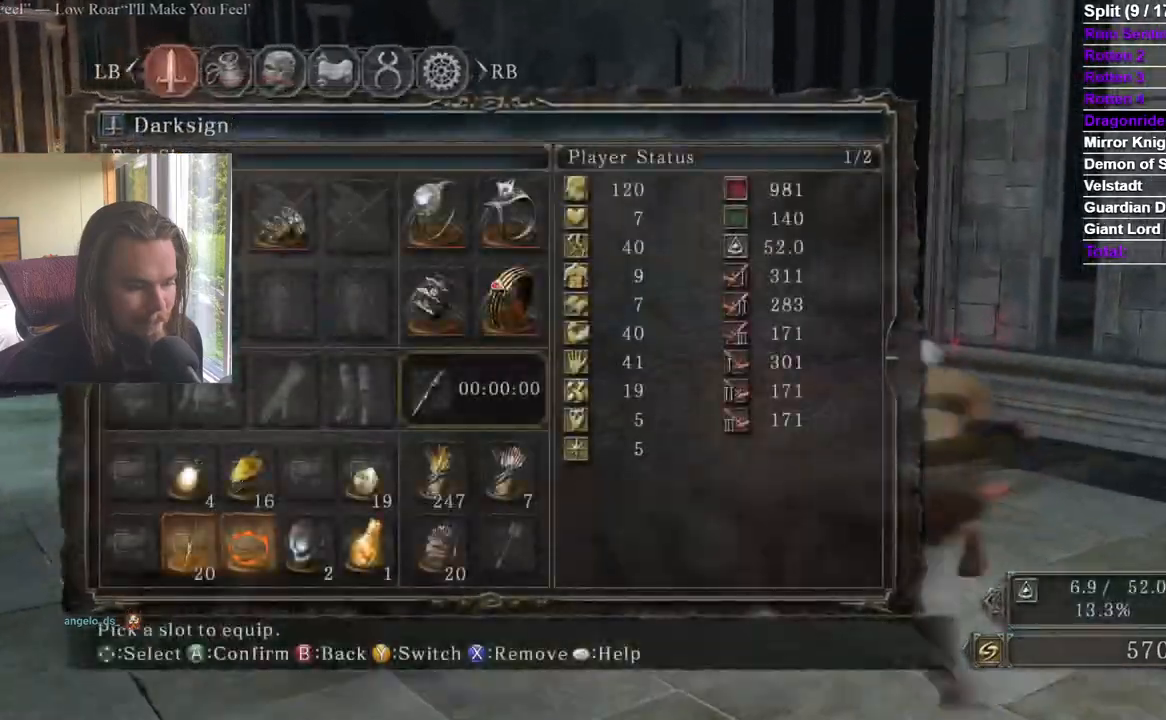
{"buttons": [], "left_stick": "up", "right_stick": "center"}
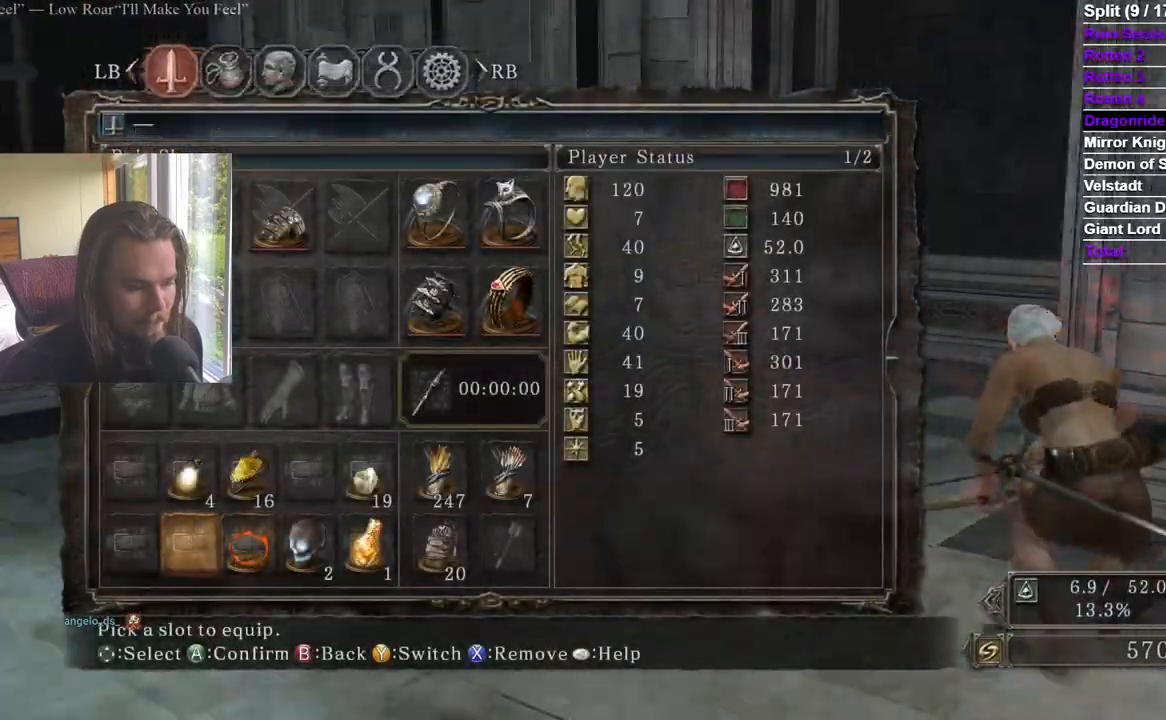
{"buttons": [], "left_stick": "up", "right_stick": "center", "events": [[83, "right_stick", "right"], [183, "right_stick", "center"], [333, "right_stick", "down-right"], [467, "right_stick", "center"]]}
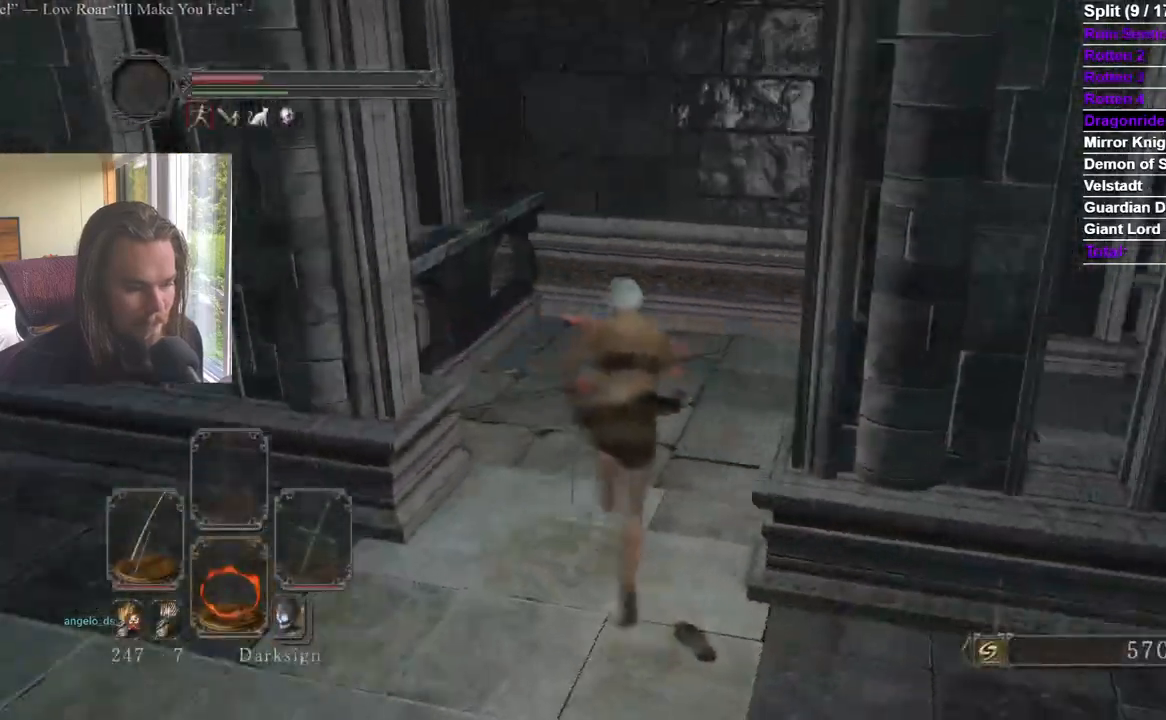
{"buttons": ["DPAD_DOWN"], "left_stick": "up", "right_stick": "right", "events": [[84, "right_stick", "down-right"], [301, "right_stick", "center"], [384, "right_stick", "right"], [468, "DPAD_DOWN", "down"]]}
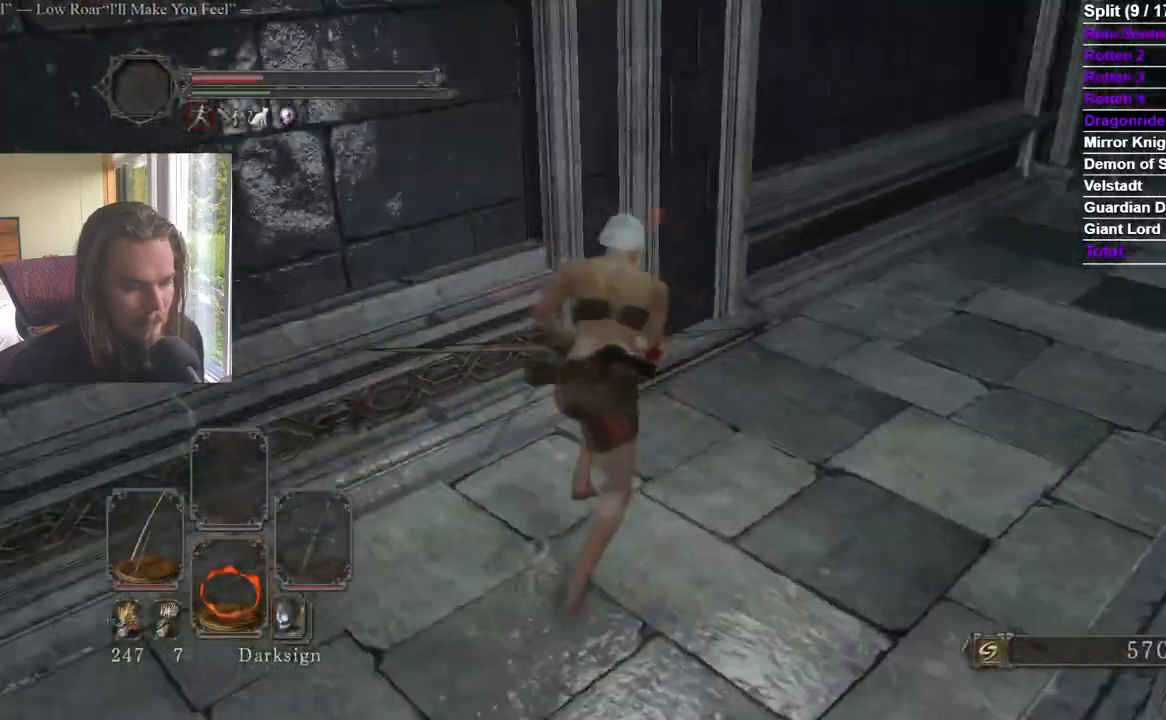
{"buttons": ["DPAD_DOWN"], "left_stick": "up", "right_stick": "center"}